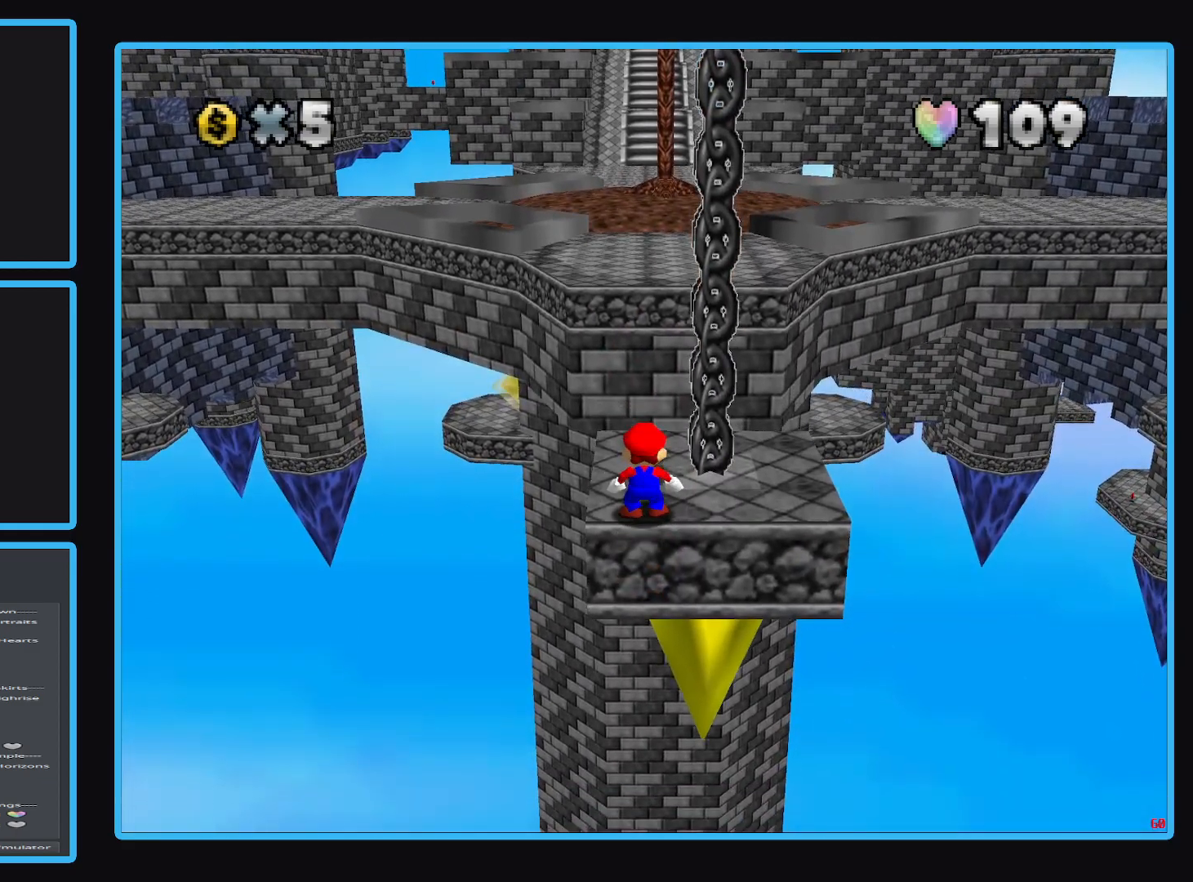
Gameplay with a controller (Xbox layout); each line is a JSON object with the inputs held at the frame after it (dt_ms = milliseconds from this image to that frame). "events" lists button and stick changes between this image and that frame as [ms after this image, input, new state], when the widget could be followed in between. Not read: L3 R3.
{"dt_ms": 1000, "buttons": ["A", "L2"], "left_stick": "up", "right_stick": "center", "events": [[683, "L2", "down"], [800, "A", "down"]]}
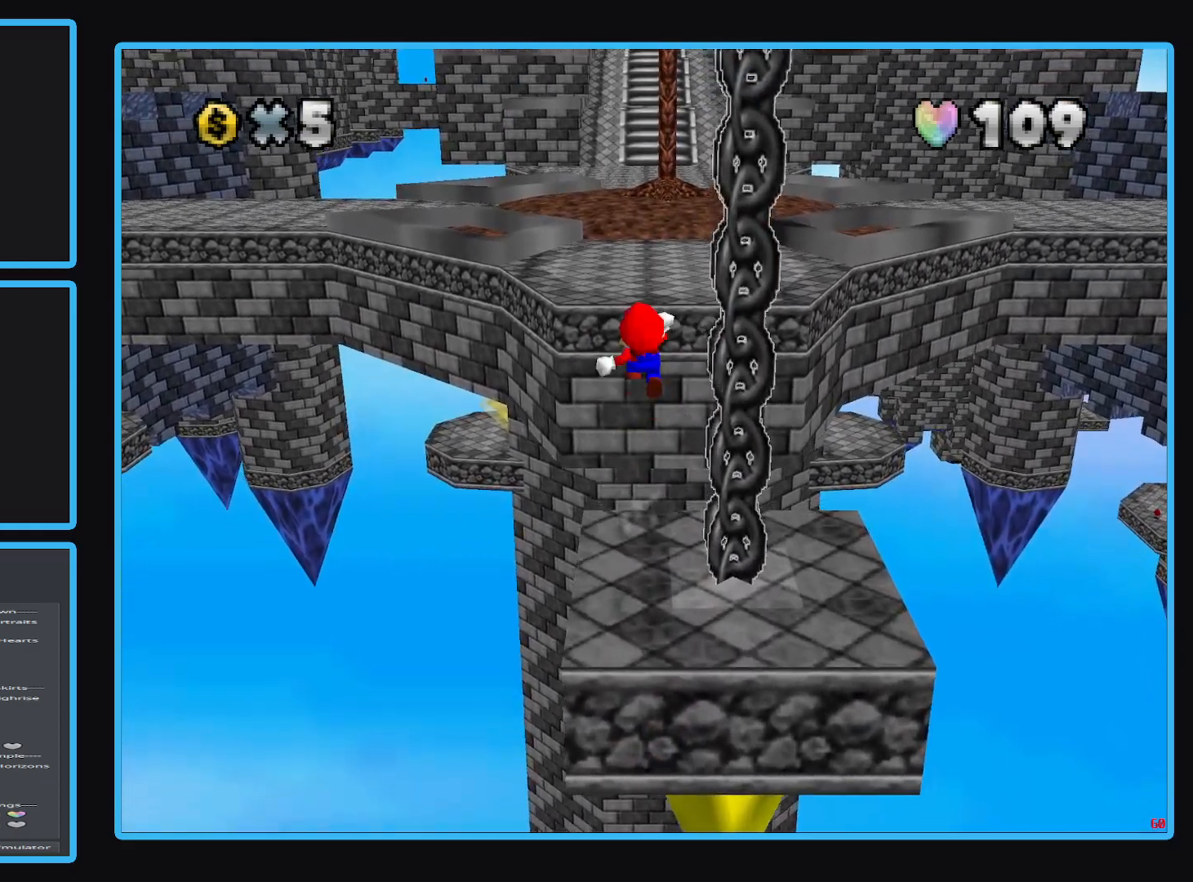
{"dt_ms": 500, "buttons": ["A", "L2"], "left_stick": "up", "right_stick": "center", "events": []}
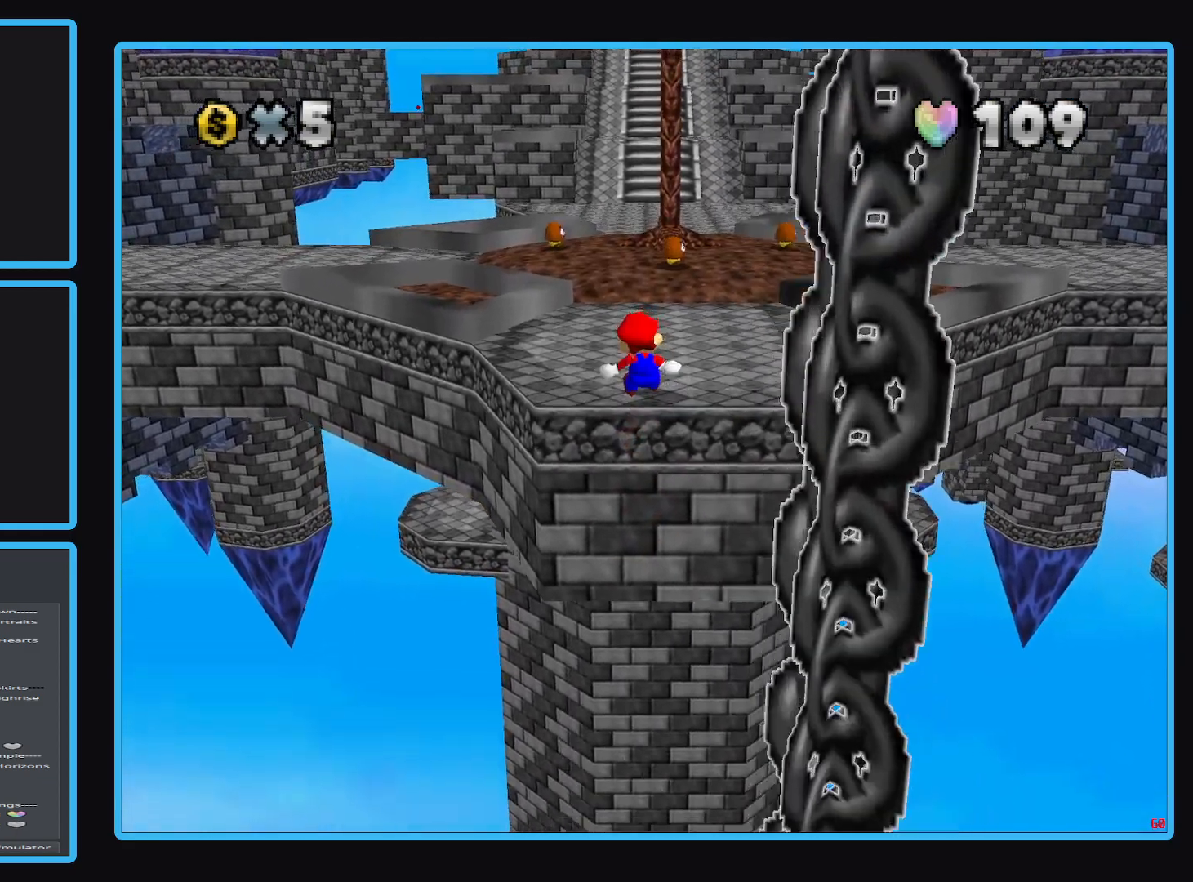
{"dt_ms": 500, "buttons": ["B"], "left_stick": "up", "right_stick": "center", "events": [[233, "A", "up"], [283, "L2", "up"], [383, "B", "down"]]}
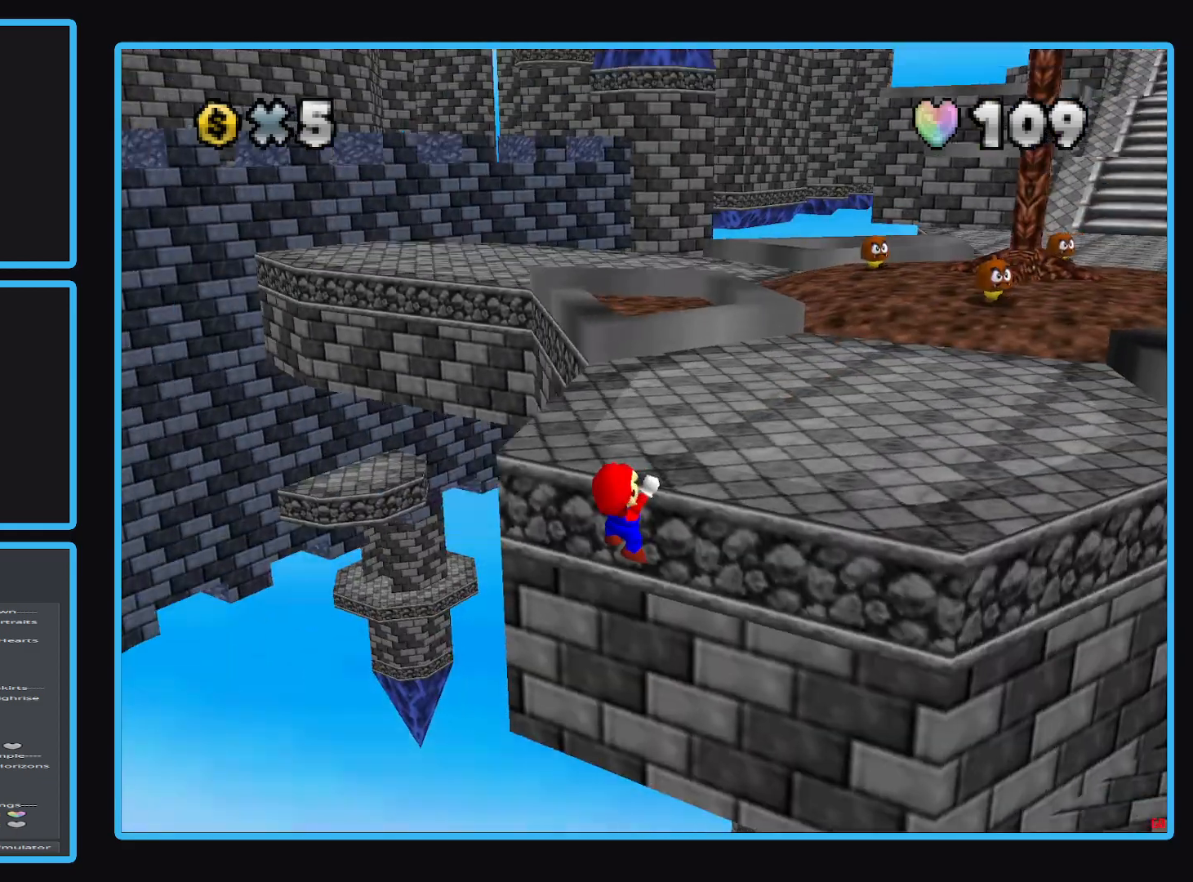
{"dt_ms": 500, "buttons": ["A"], "left_stick": "up-right", "right_stick": "center", "events": [[17, "B", "up"], [100, "left_stick", "up-right"], [183, "B", "down"], [233, "B", "up"], [500, "A", "down"]]}
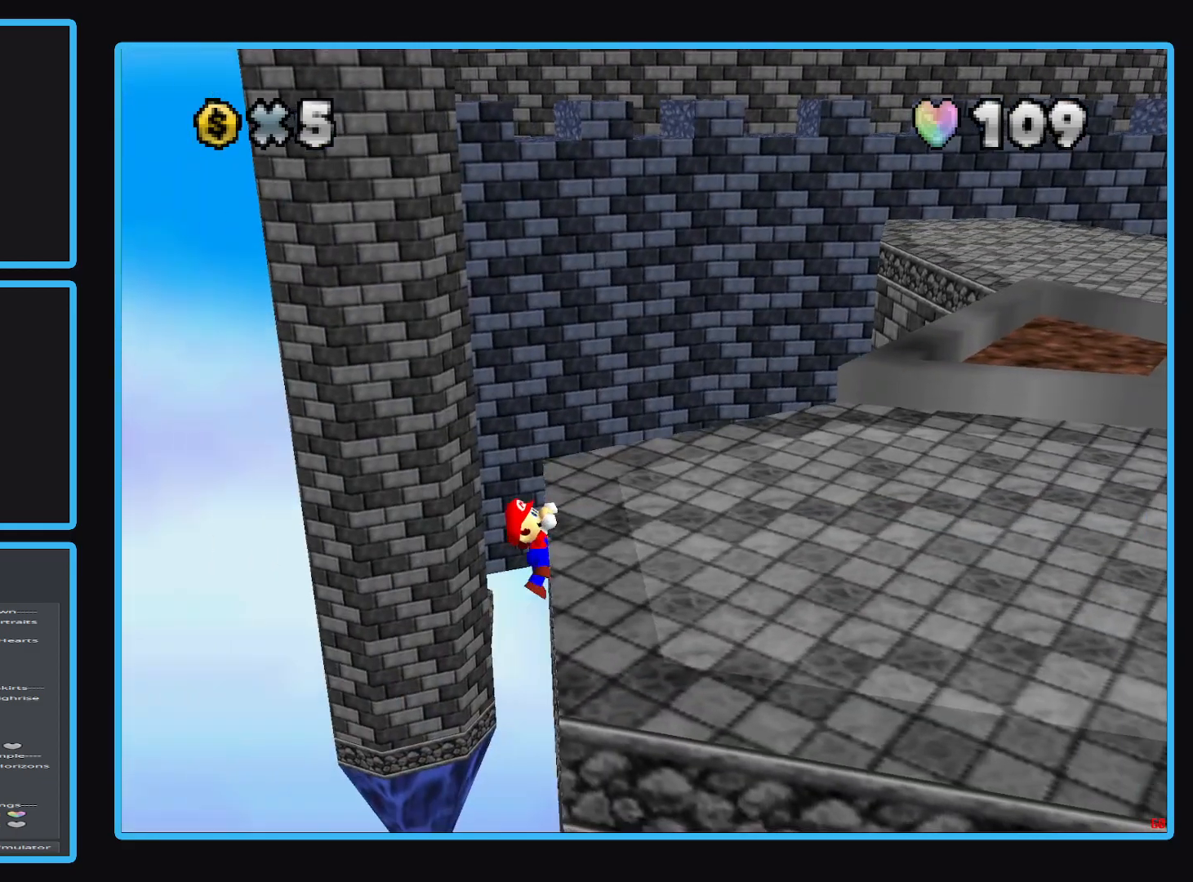
{"dt_ms": 500, "buttons": ["Y"], "left_stick": "right", "right_stick": "center", "events": [[133, "A", "up"], [350, "left_stick", "right"], [467, "Y", "down"]]}
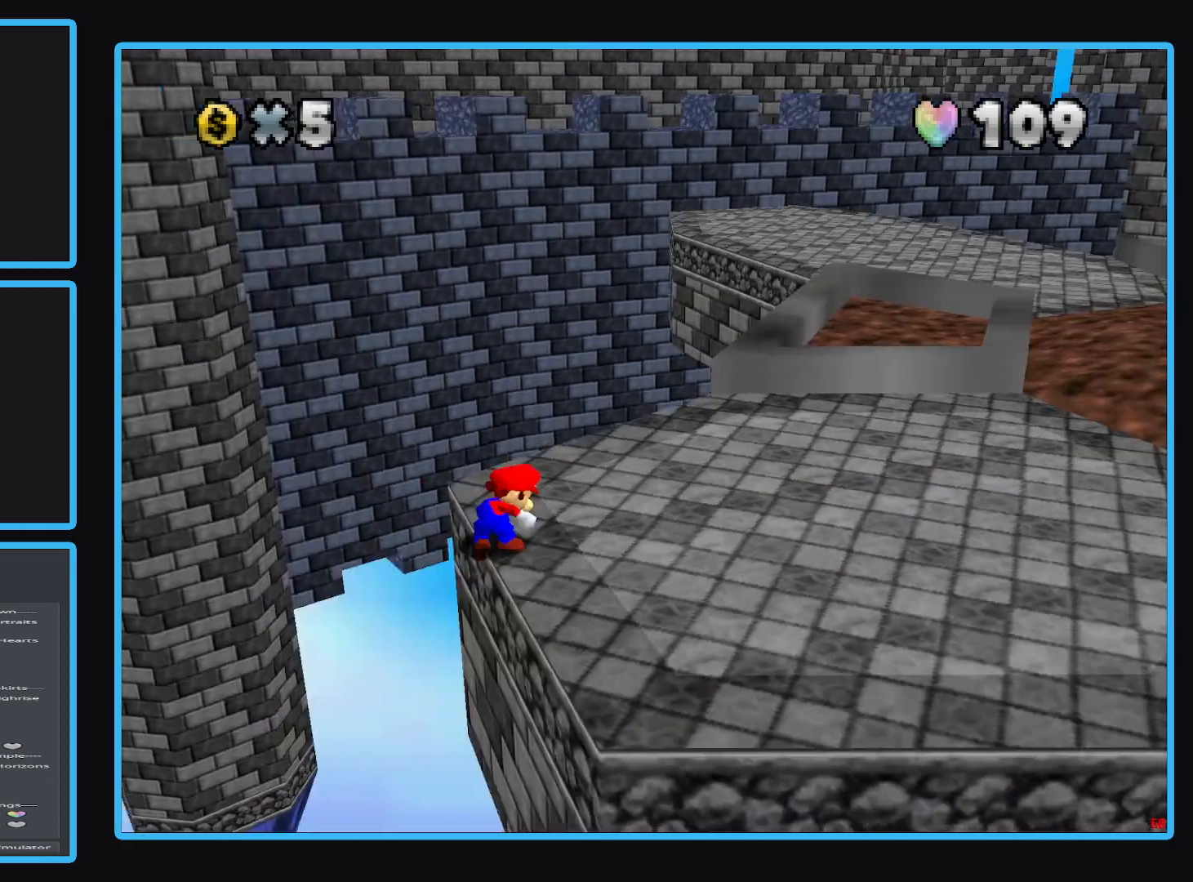
{"dt_ms": 500, "buttons": ["Y"], "left_stick": "up-right", "right_stick": "center", "events": [[100, "Y", "up"], [183, "left_stick", "up-right"], [433, "Y", "down"]]}
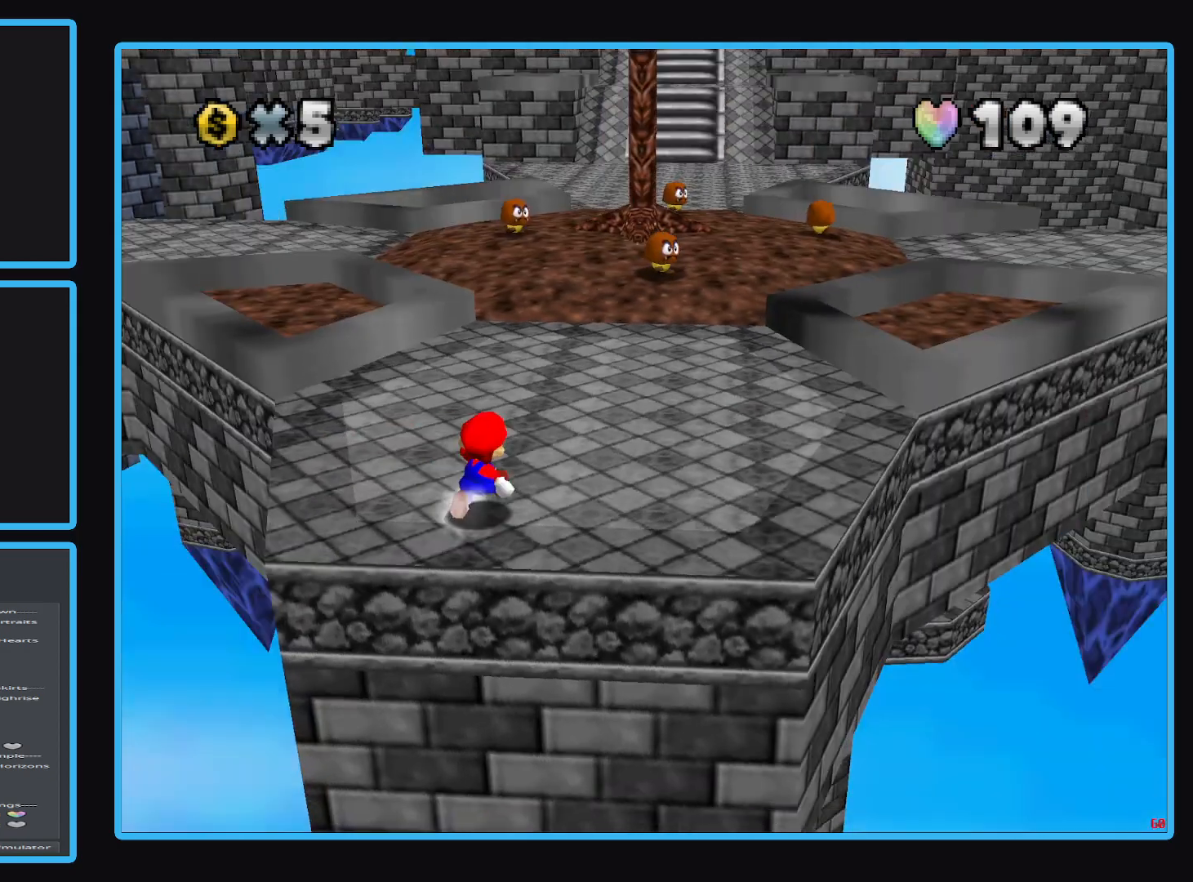
{"dt_ms": 500, "buttons": [], "left_stick": "up", "right_stick": "center", "events": [[50, "Y", "up"], [283, "left_stick", "up"]]}
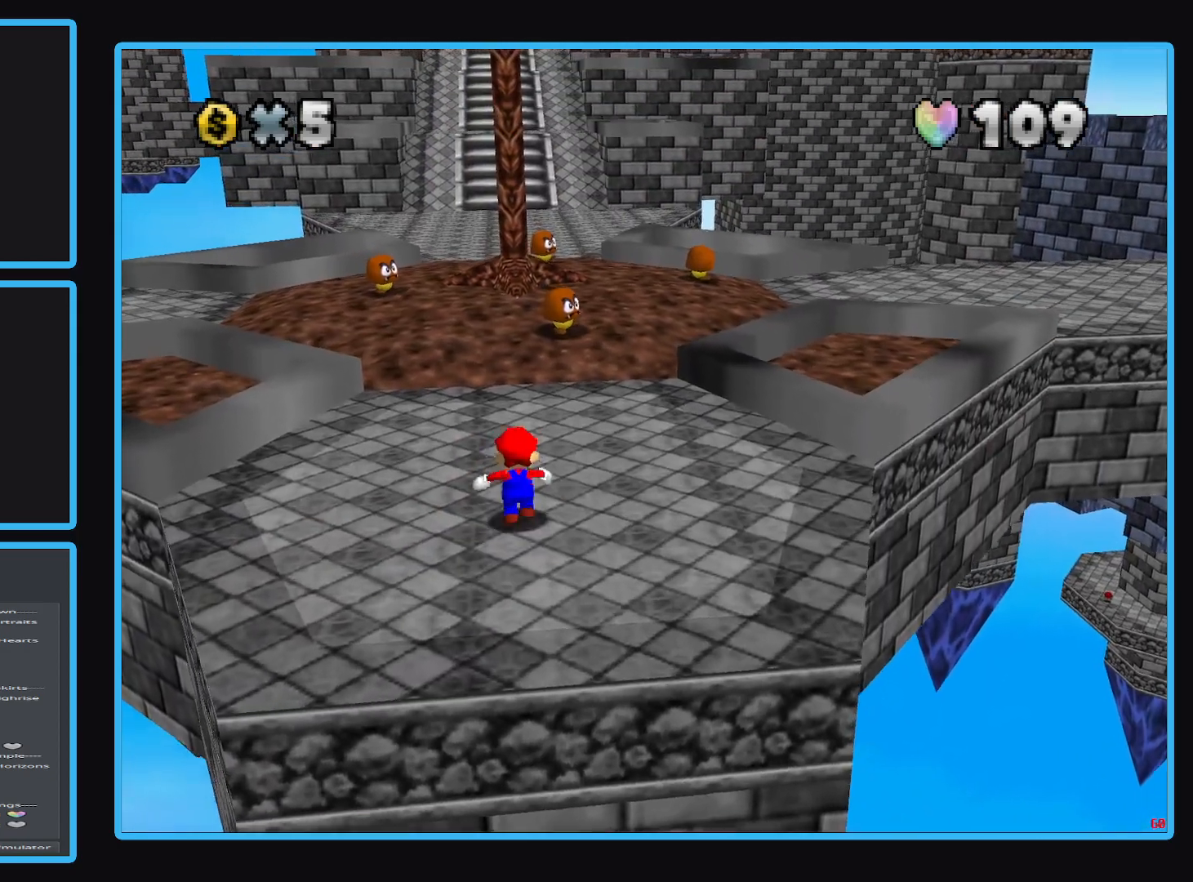
{"dt_ms": 500, "buttons": [], "left_stick": "up-right", "right_stick": "center", "events": [[283, "B", "down"], [450, "B", "up"], [483, "left_stick", "up-right"]]}
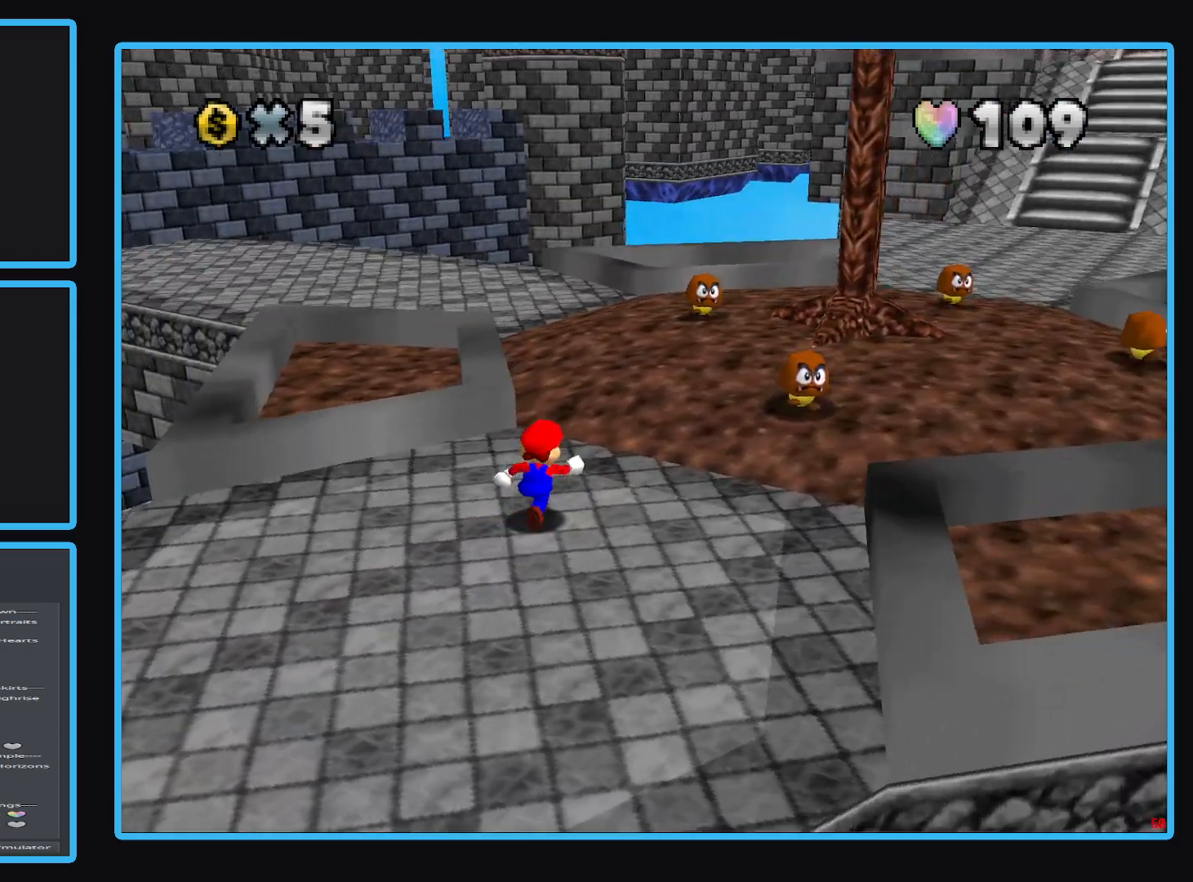
{"dt_ms": 500, "buttons": [], "left_stick": "up", "right_stick": "center", "events": [[317, "left_stick", "up"], [383, "B", "down"], [483, "B", "up"]]}
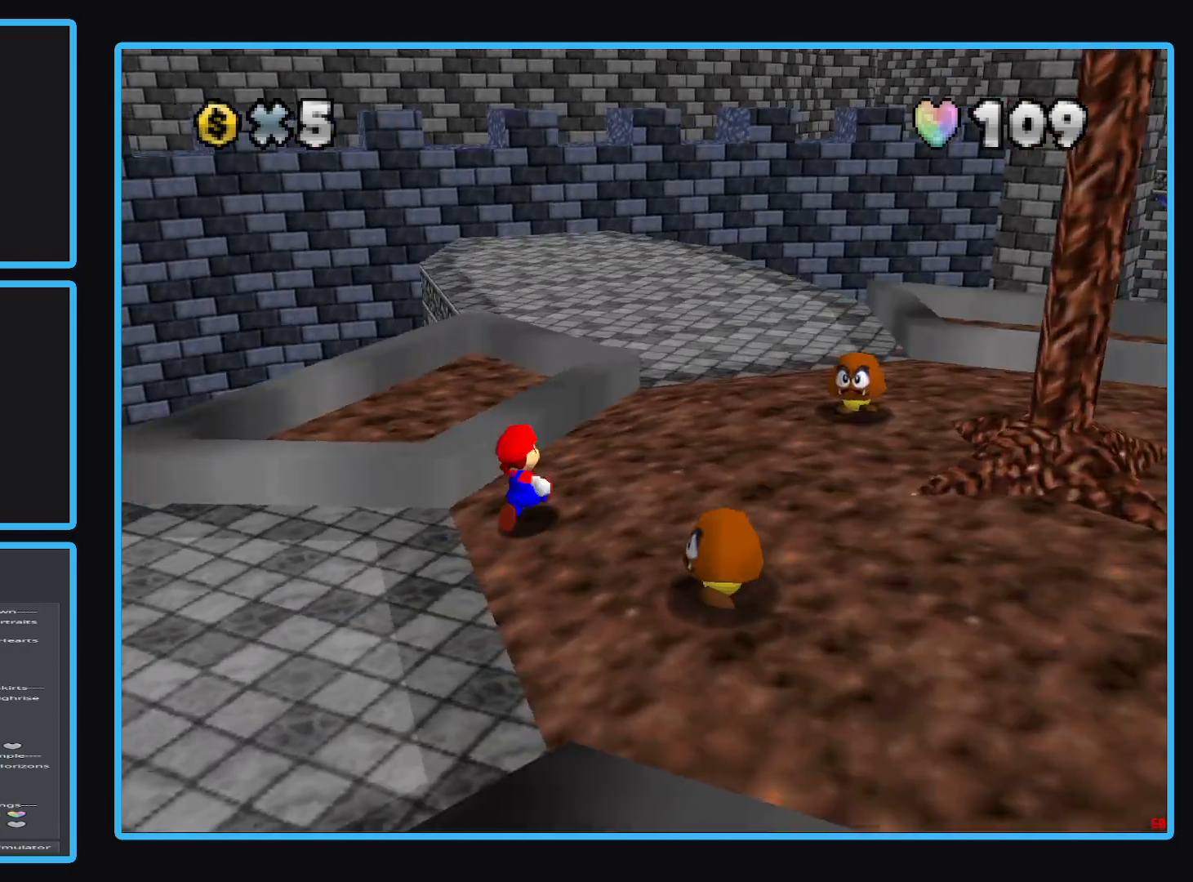
{"dt_ms": 500, "buttons": [], "left_stick": "up-right", "right_stick": "center", "events": [[167, "left_stick", "up-right"]]}
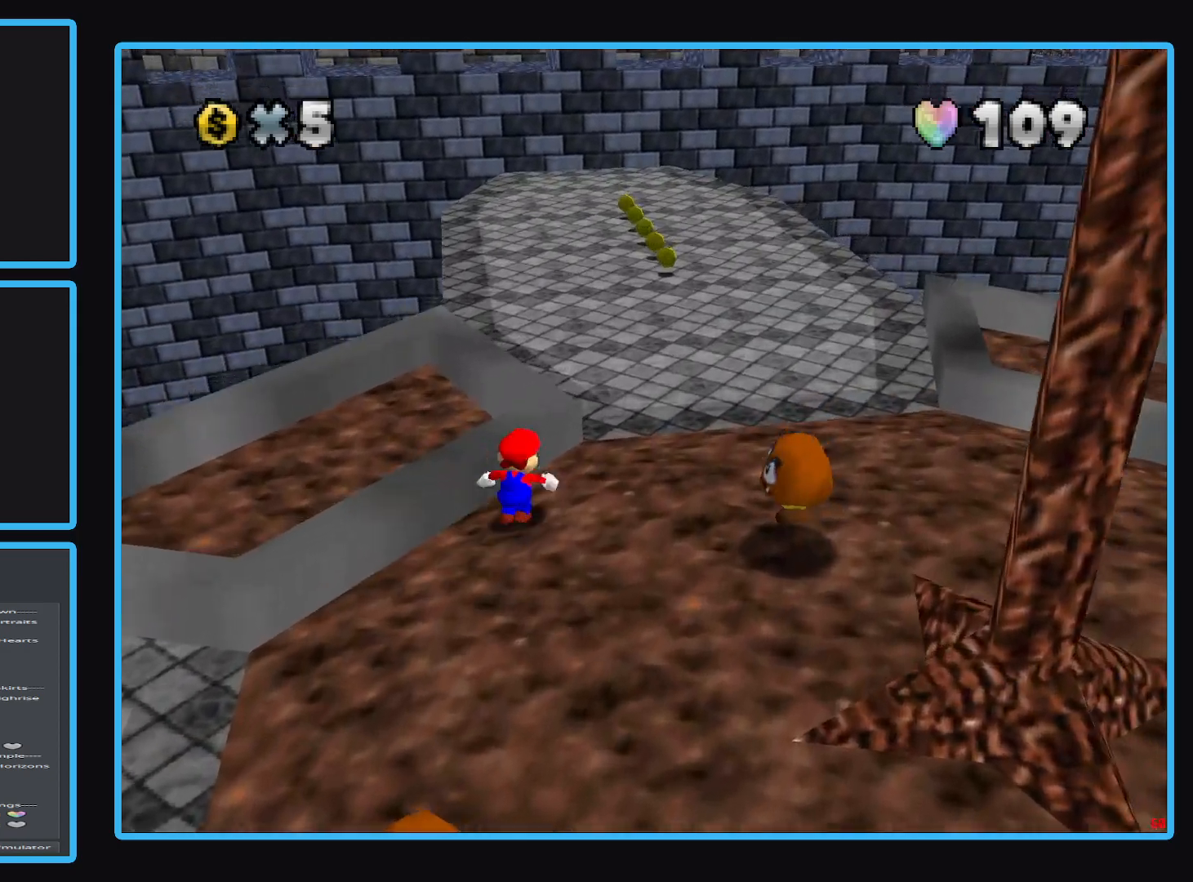
{"dt_ms": 500, "buttons": [], "left_stick": "up", "right_stick": "center", "events": [[183, "A", "down"], [333, "A", "up"], [433, "left_stick", "up"]]}
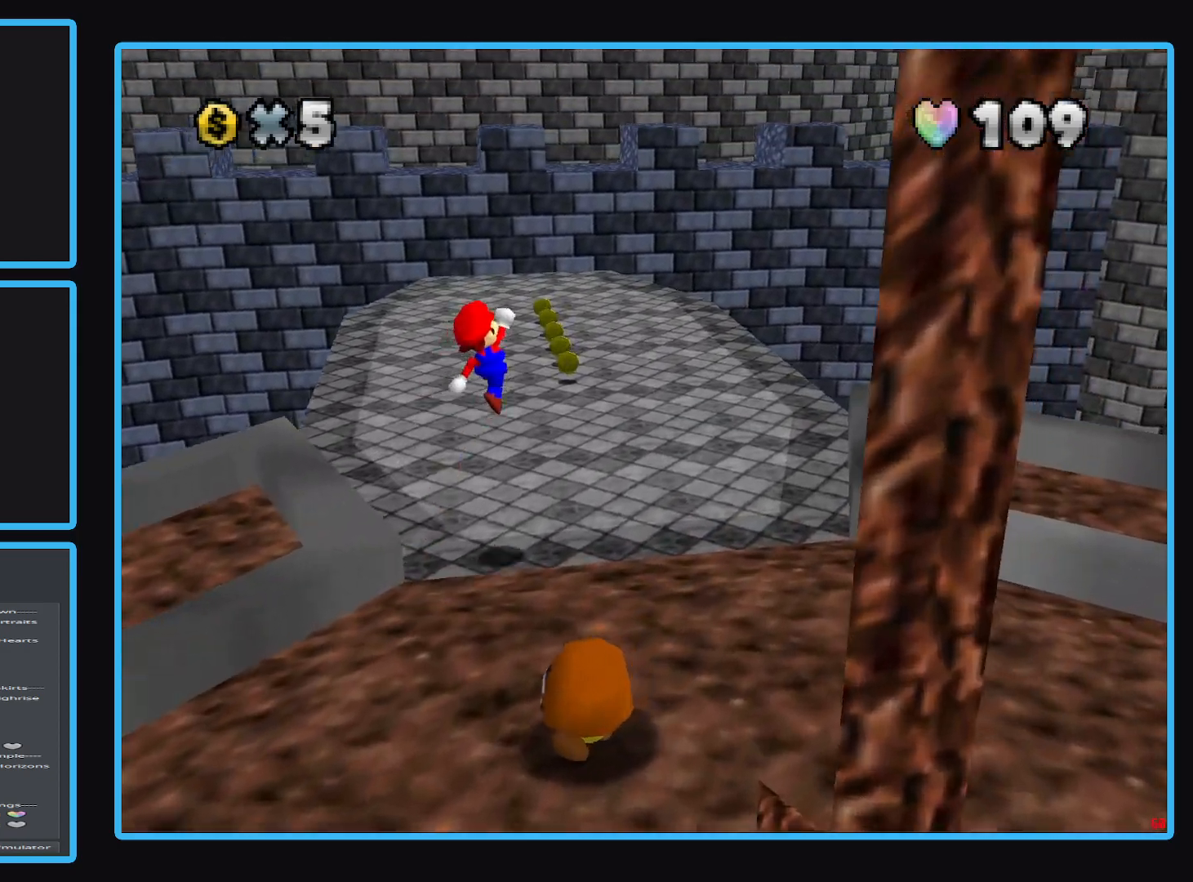
{"dt_ms": 500, "buttons": [], "left_stick": "up", "right_stick": "center", "events": []}
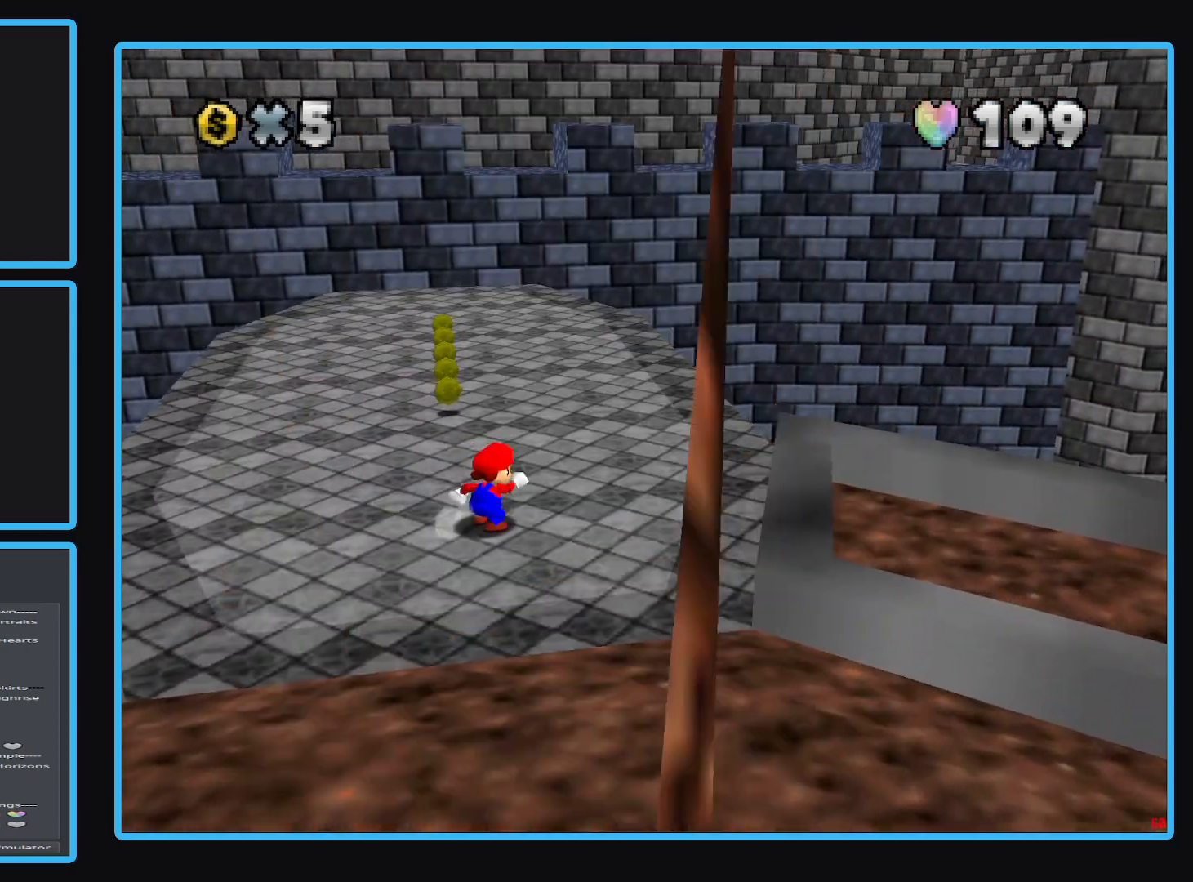
{"dt_ms": 500, "buttons": [], "left_stick": "up", "right_stick": "center", "events": []}
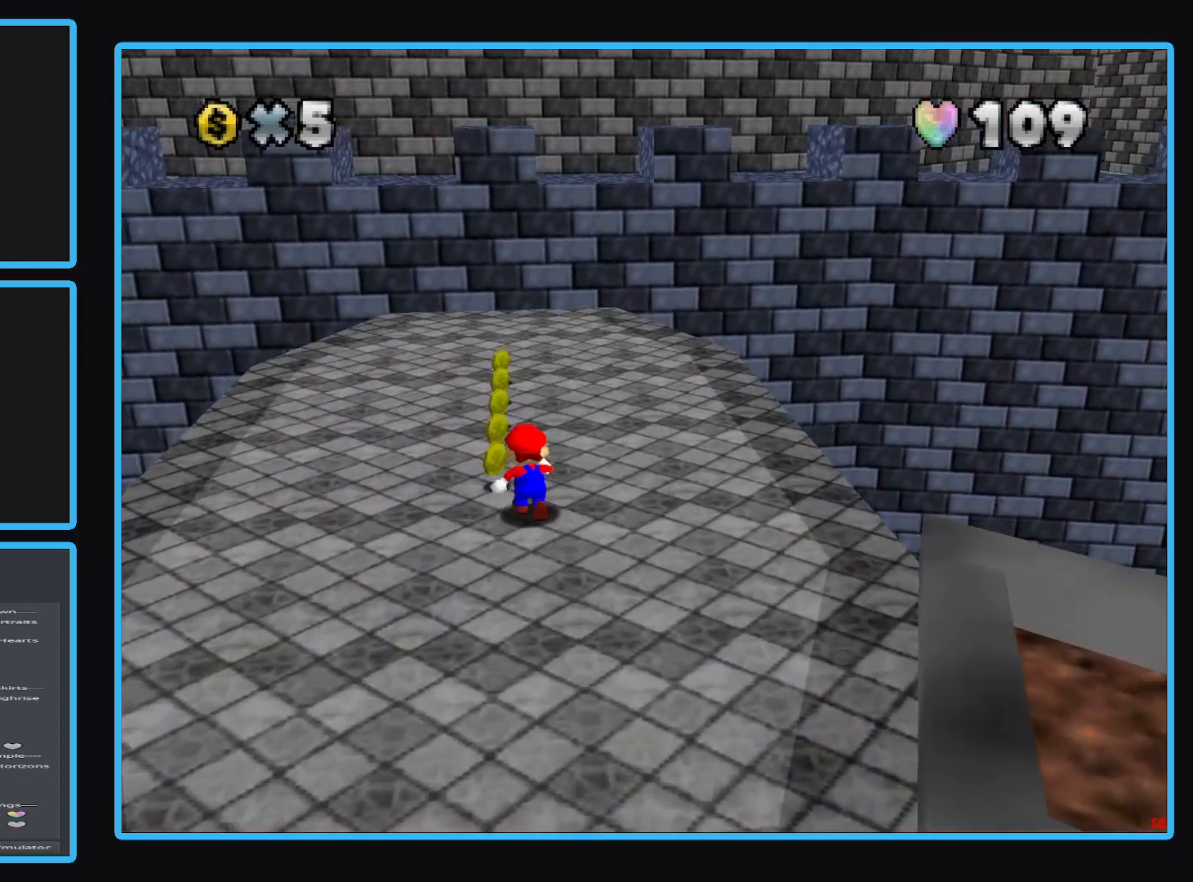
{"dt_ms": 500, "buttons": [], "left_stick": "up-right", "right_stick": "center", "events": [[283, "B", "down"], [417, "B", "up"], [450, "left_stick", "up-right"]]}
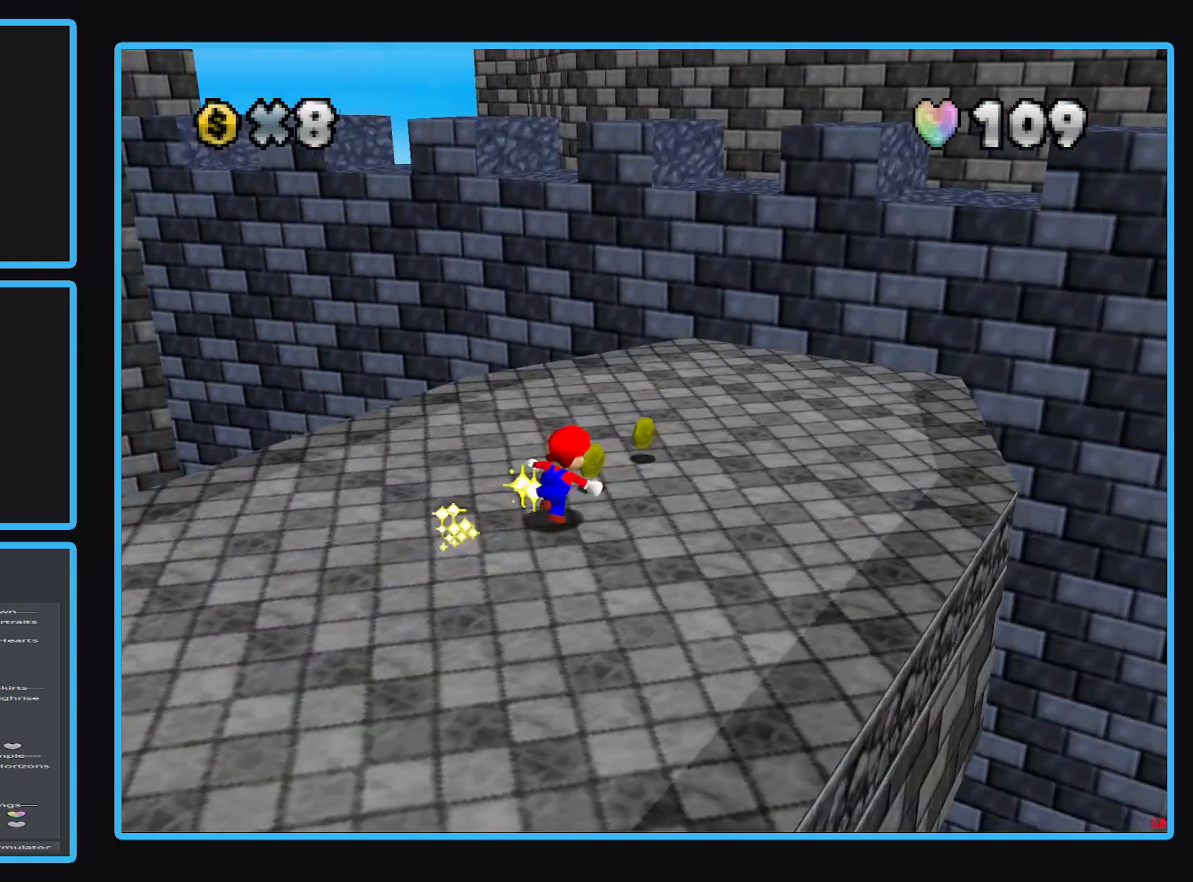
{"dt_ms": 500, "buttons": [], "left_stick": "up", "right_stick": "center", "events": [[383, "A", "down"], [450, "A", "up"], [467, "left_stick", "up"]]}
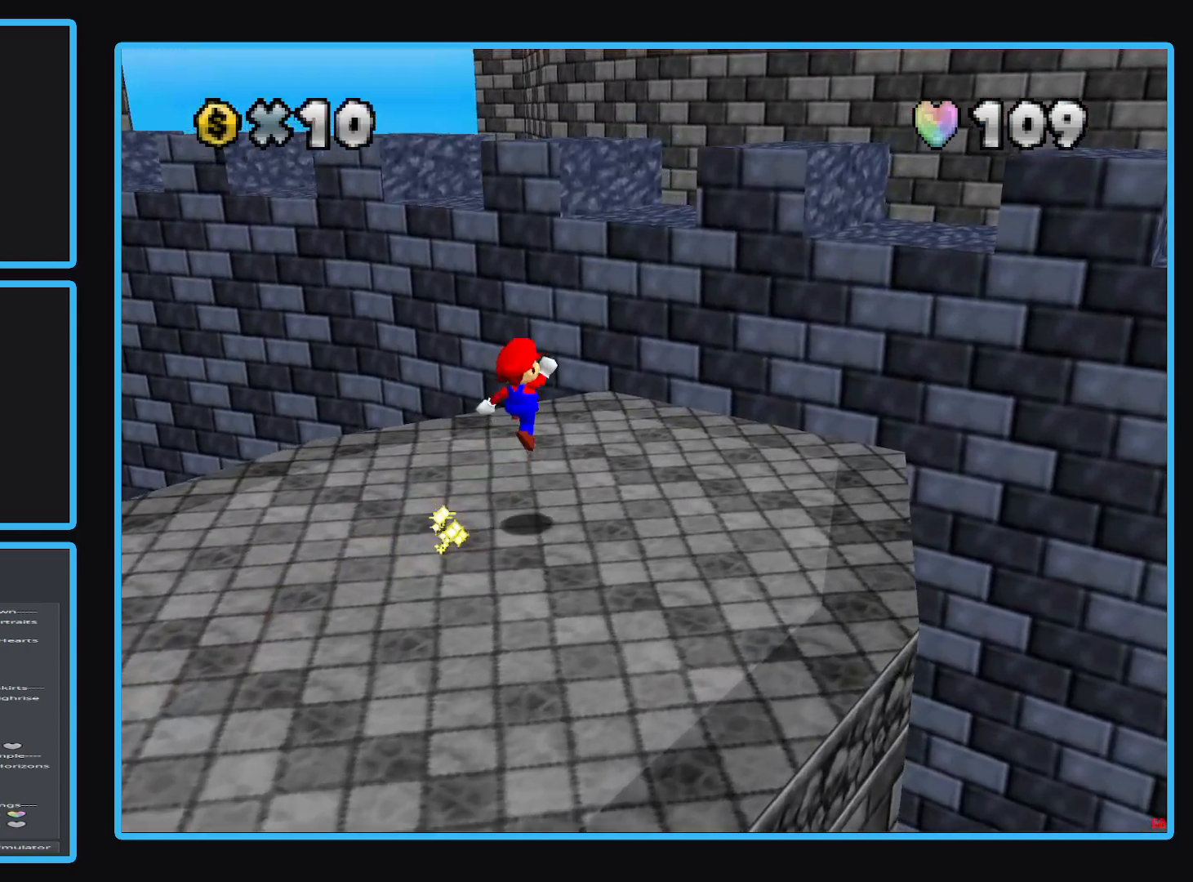
{"dt_ms": 500, "buttons": ["A"], "left_stick": "center", "right_stick": "center", "events": [[183, "left_stick", "center"], [350, "left_stick", "up-right"], [417, "A", "down"], [483, "left_stick", "center"]]}
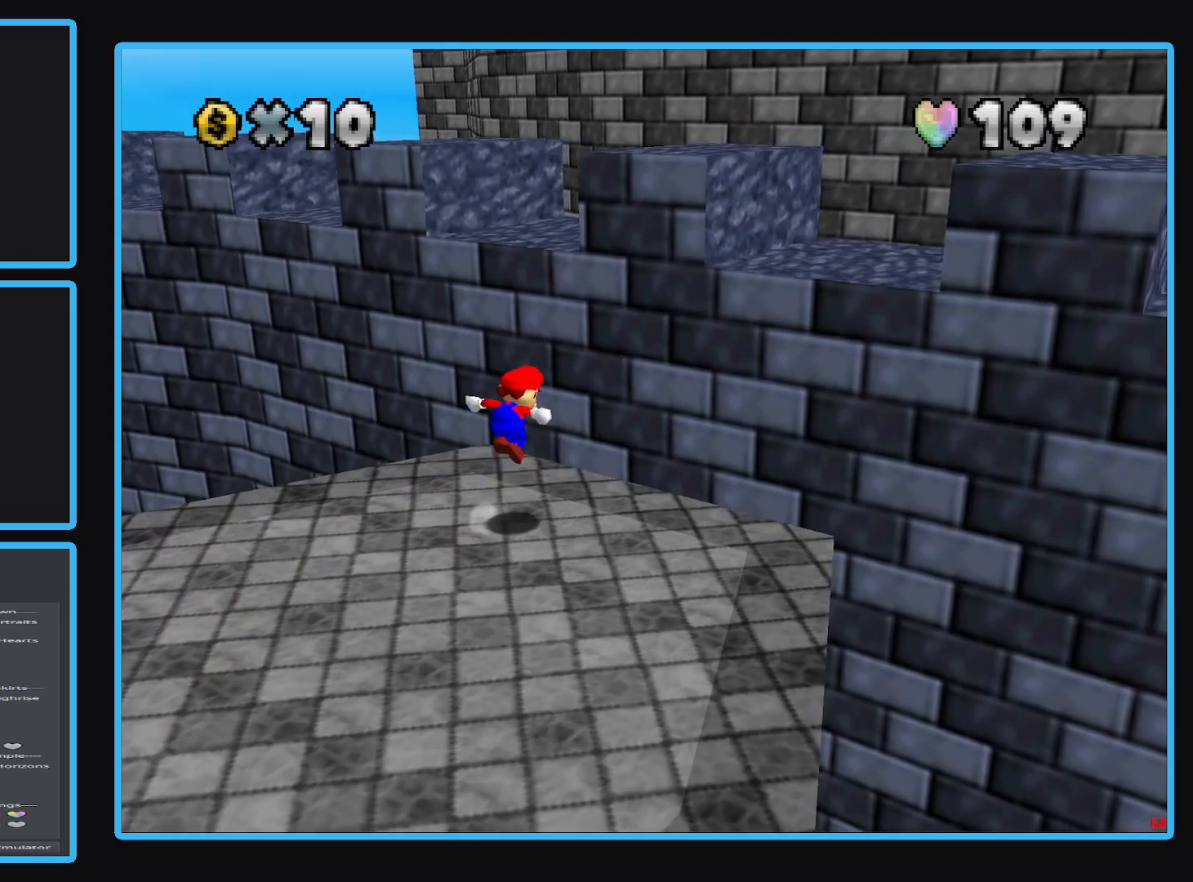
{"dt_ms": 500, "buttons": [], "left_stick": "up-right", "right_stick": "center", "events": [[83, "left_stick", "down"], [183, "left_stick", "right"], [317, "left_stick", "center"], [383, "A", "up"], [483, "left_stick", "up-right"]]}
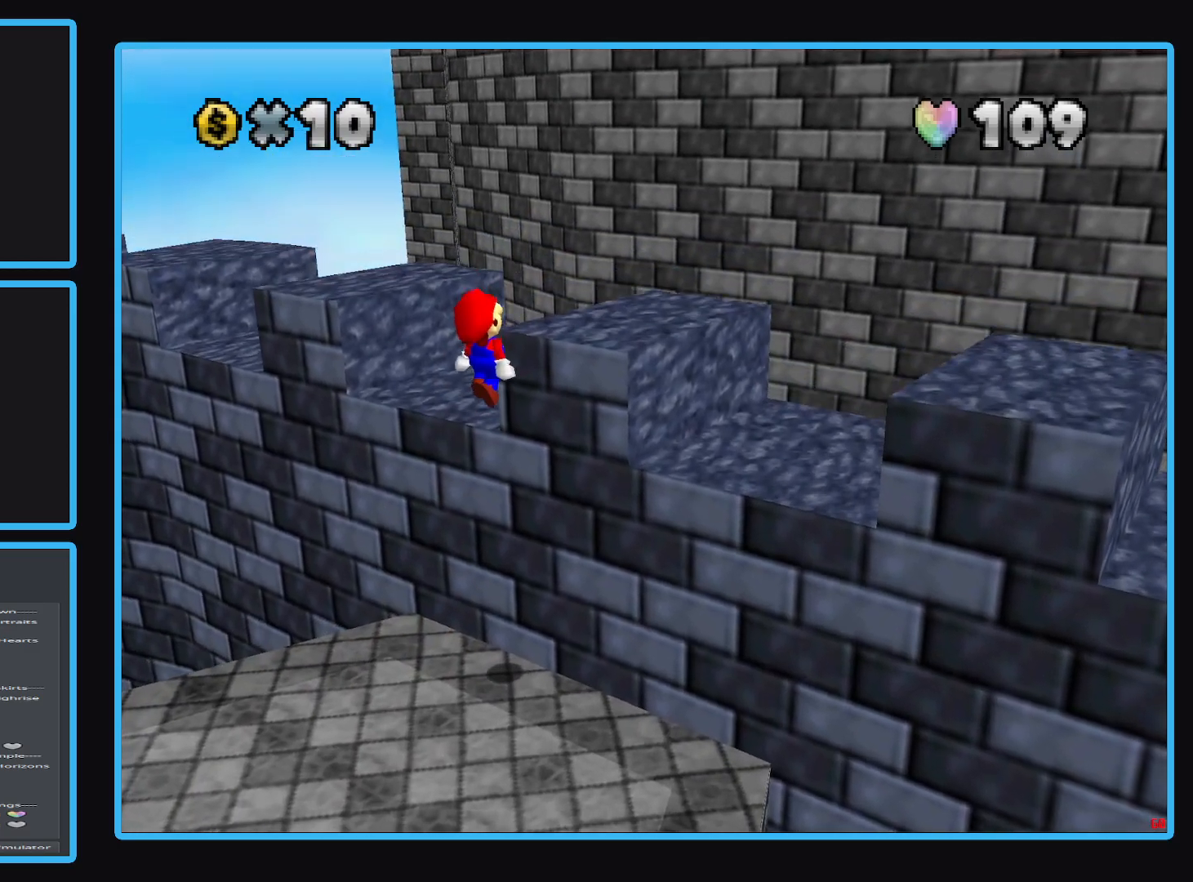
{"dt_ms": 500, "buttons": ["B"], "left_stick": "right", "right_stick": "center", "events": [[217, "A", "down"], [333, "left_stick", "center"], [350, "A", "up"], [433, "left_stick", "right"], [467, "B", "down"]]}
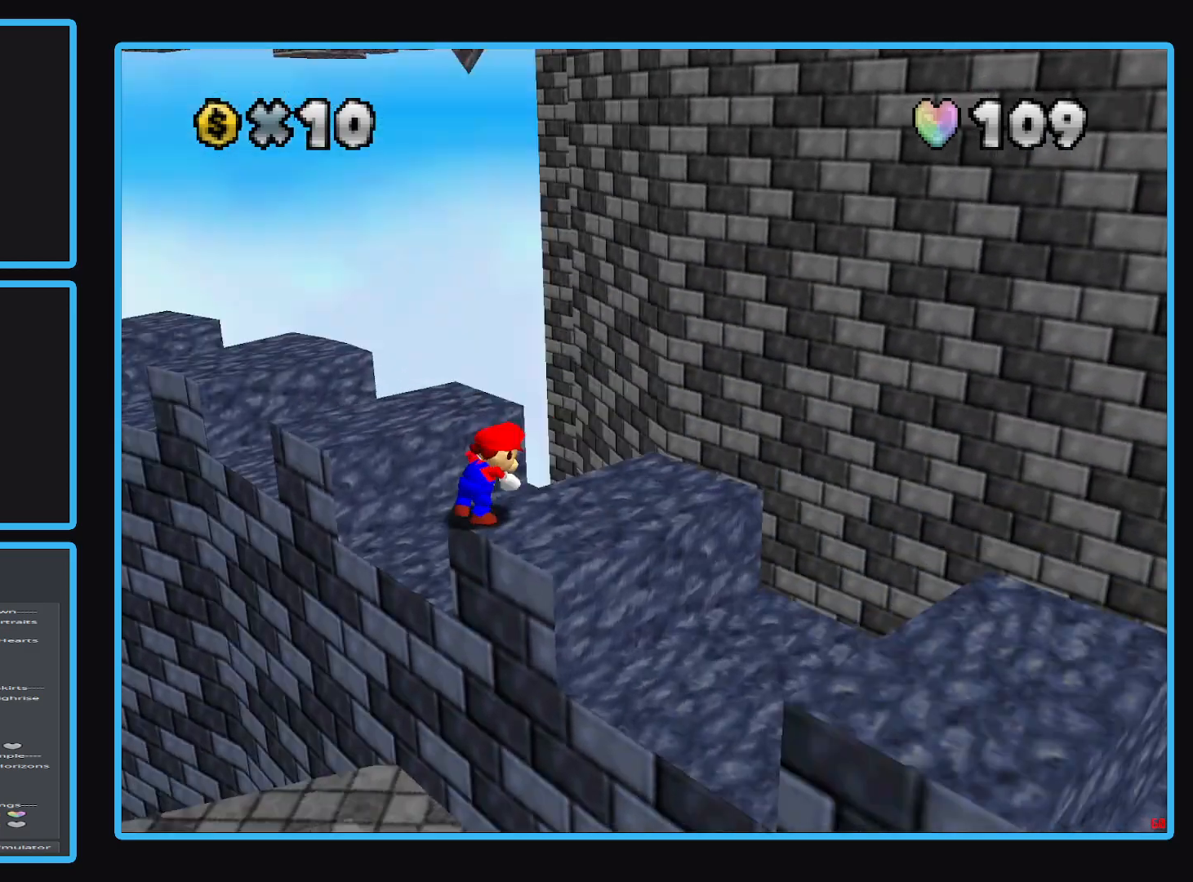
{"dt_ms": 500, "buttons": [], "left_stick": "center", "right_stick": "center", "events": [[83, "B", "up"], [350, "left_stick", "center"]]}
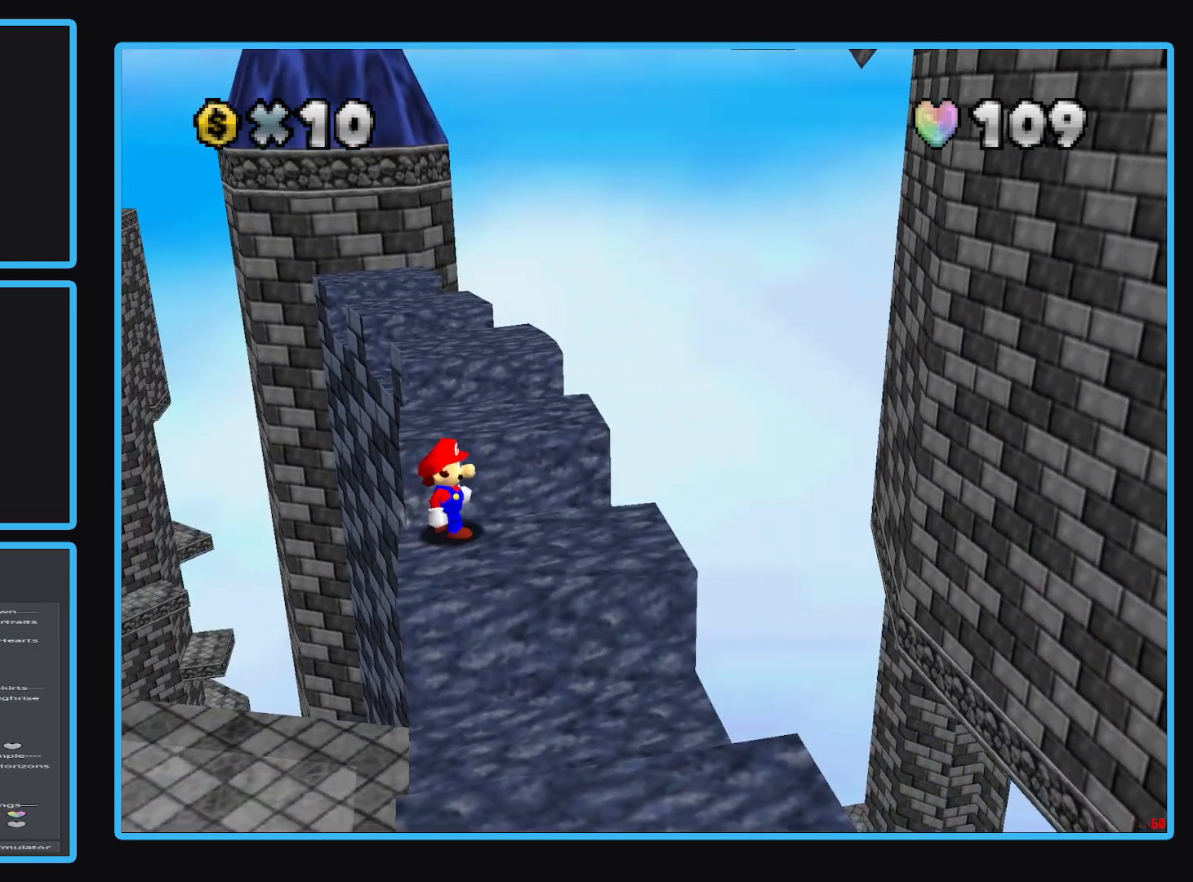
{"dt_ms": 500, "buttons": [], "left_stick": "center", "right_stick": "center", "events": []}
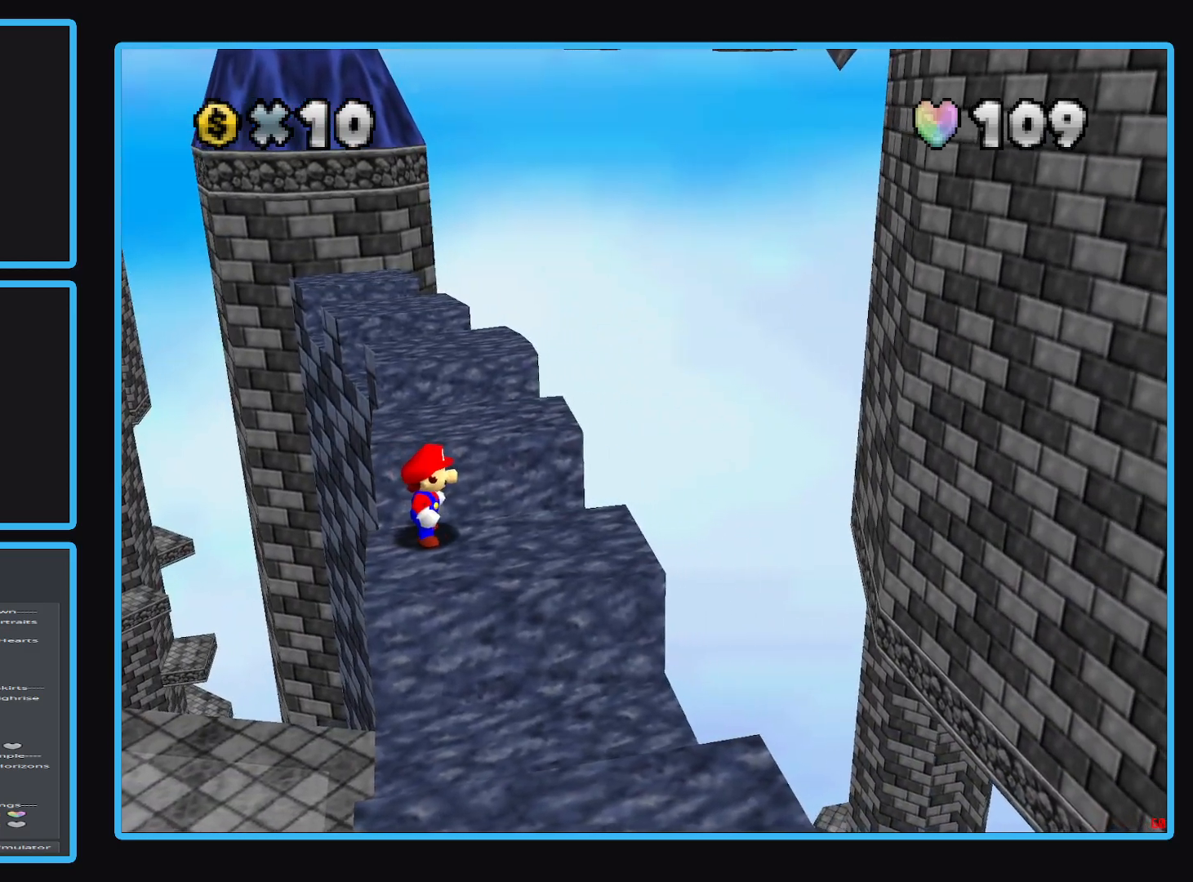
{"dt_ms": 500, "buttons": ["Y"], "left_stick": "center", "right_stick": "center", "events": [[167, "Y", "down"], [283, "Y", "up"], [400, "Y", "down"]]}
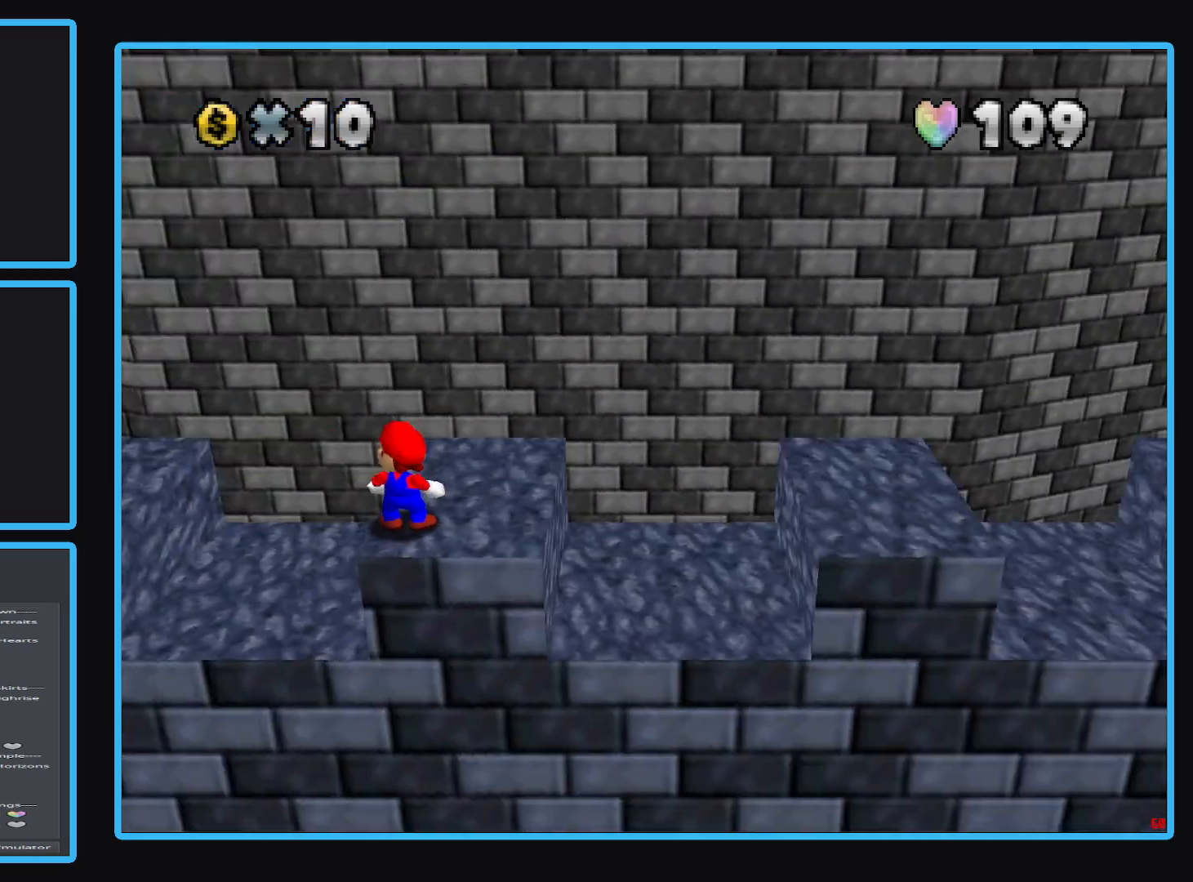
{"dt_ms": 500, "buttons": [], "left_stick": "center", "right_stick": "center", "events": [[33, "Y", "up"], [100, "Y", "down"], [183, "Y", "up"], [300, "Y", "down"], [350, "Y", "up"]]}
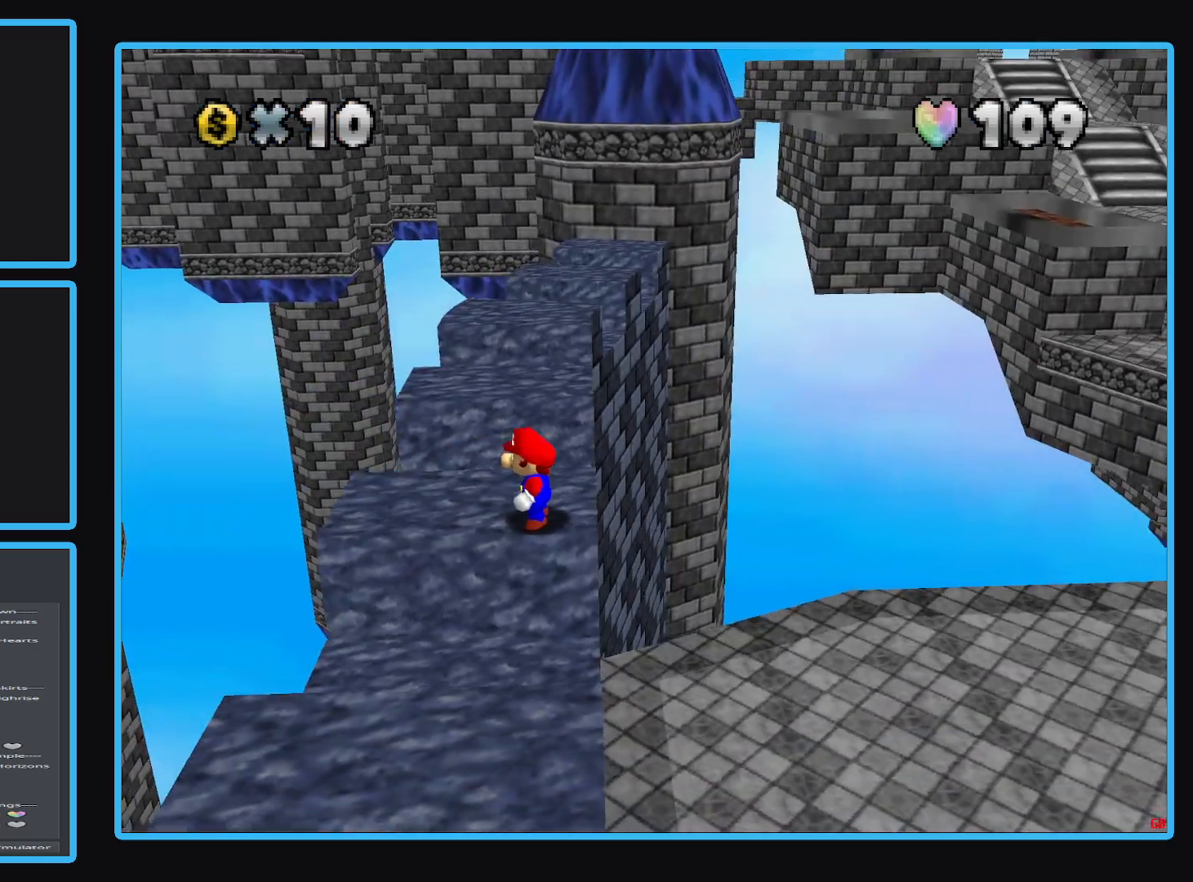
{"dt_ms": 500, "buttons": [], "left_stick": "up-right", "right_stick": "center", "events": [[400, "Y", "down"], [433, "left_stick", "up-right"], [500, "Y", "up"]]}
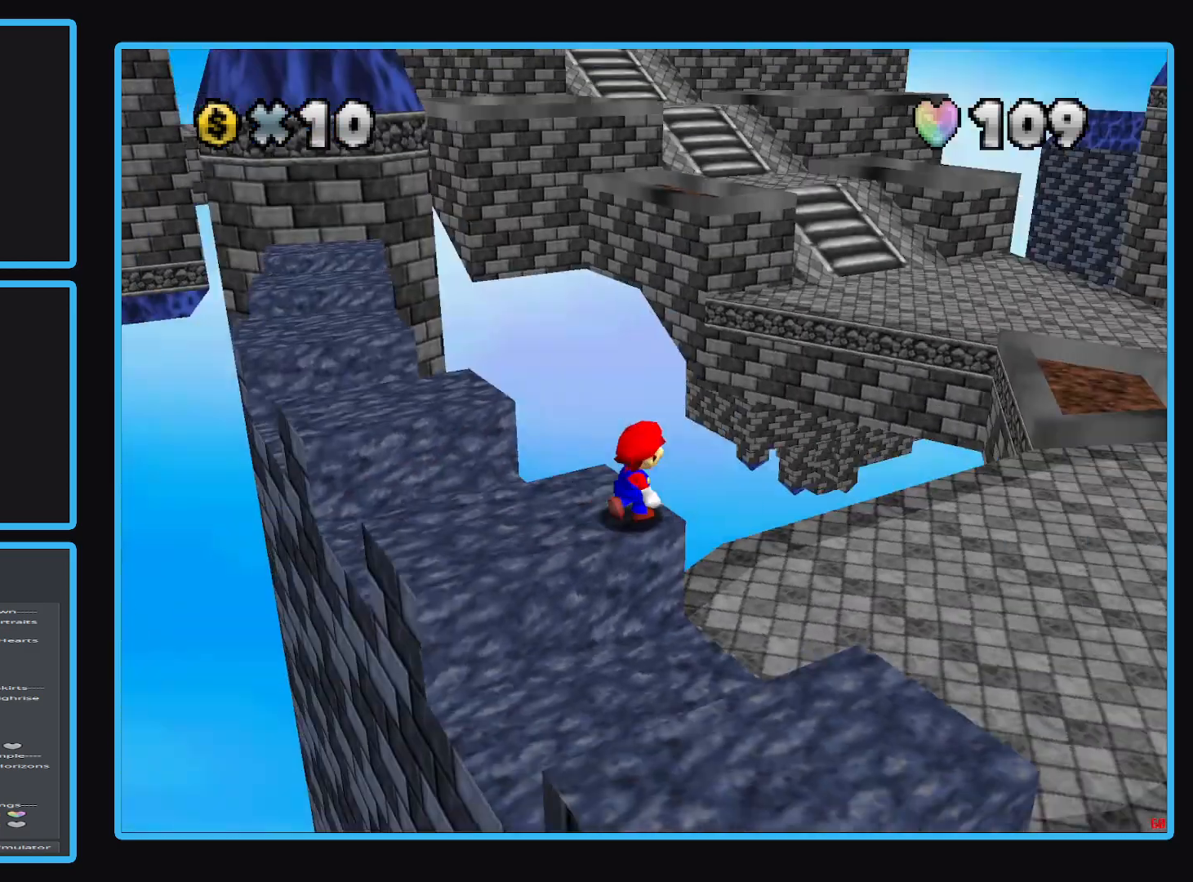
{"dt_ms": 500, "buttons": [], "left_stick": "up-right", "right_stick": "center", "events": [[150, "A", "down"], [250, "A", "up"]]}
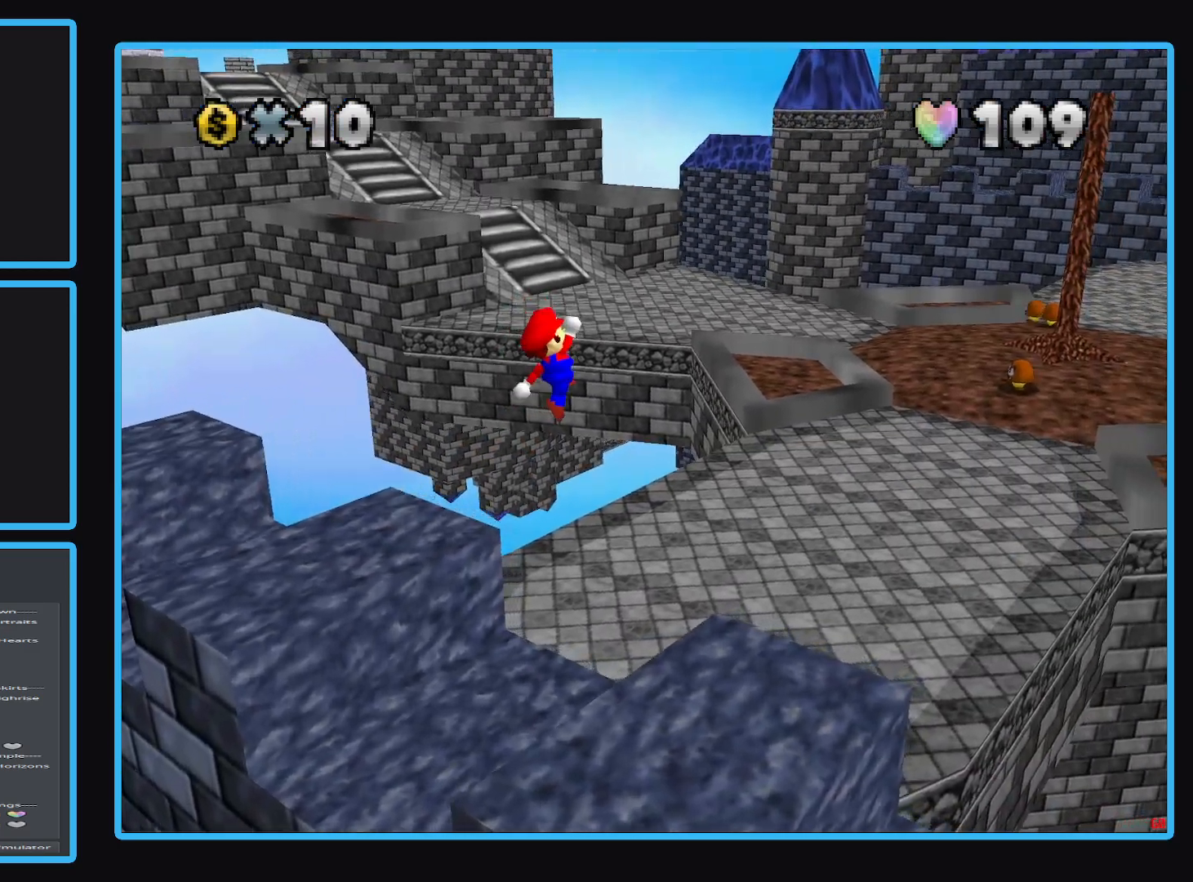
{"dt_ms": 500, "buttons": [], "left_stick": "up-right", "right_stick": "center", "events": []}
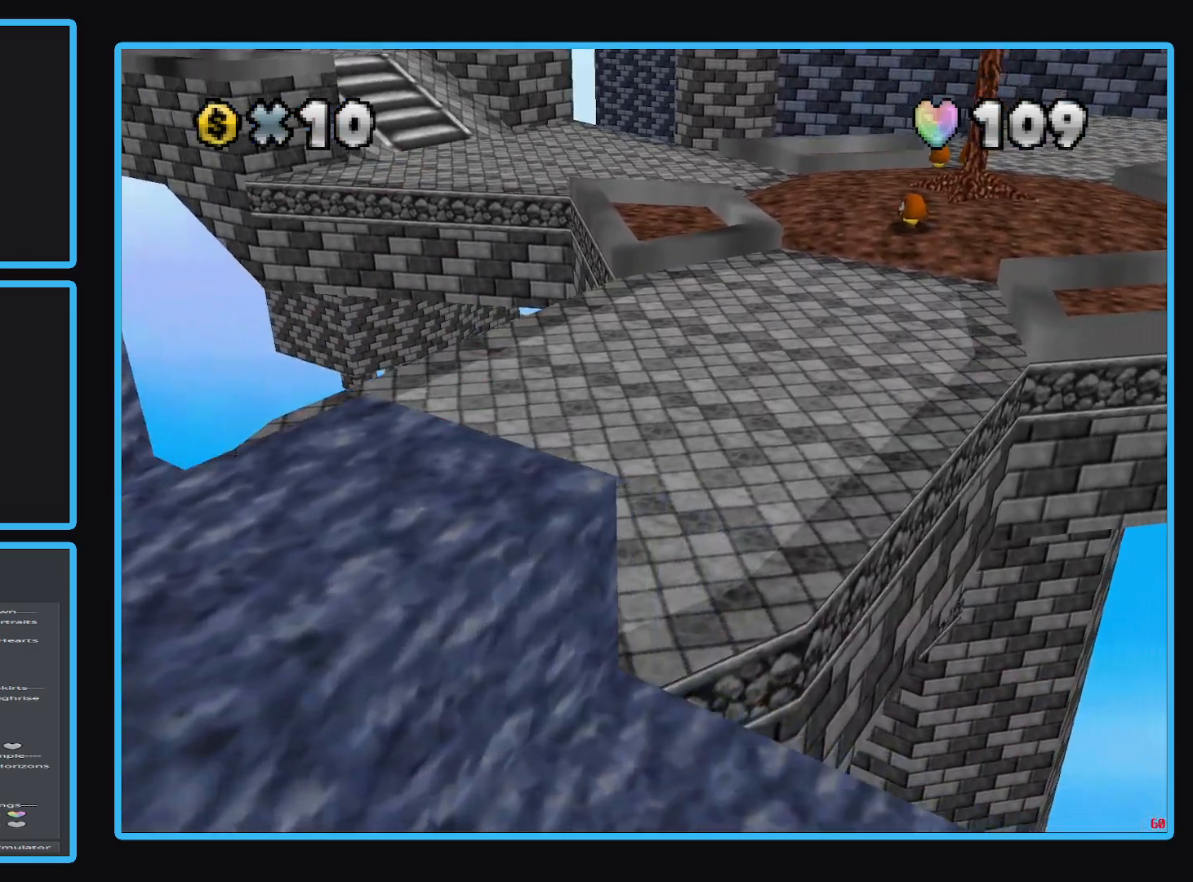
{"dt_ms": 500, "buttons": ["X"], "left_stick": "up-right", "right_stick": "center", "events": [[417, "X", "down"]]}
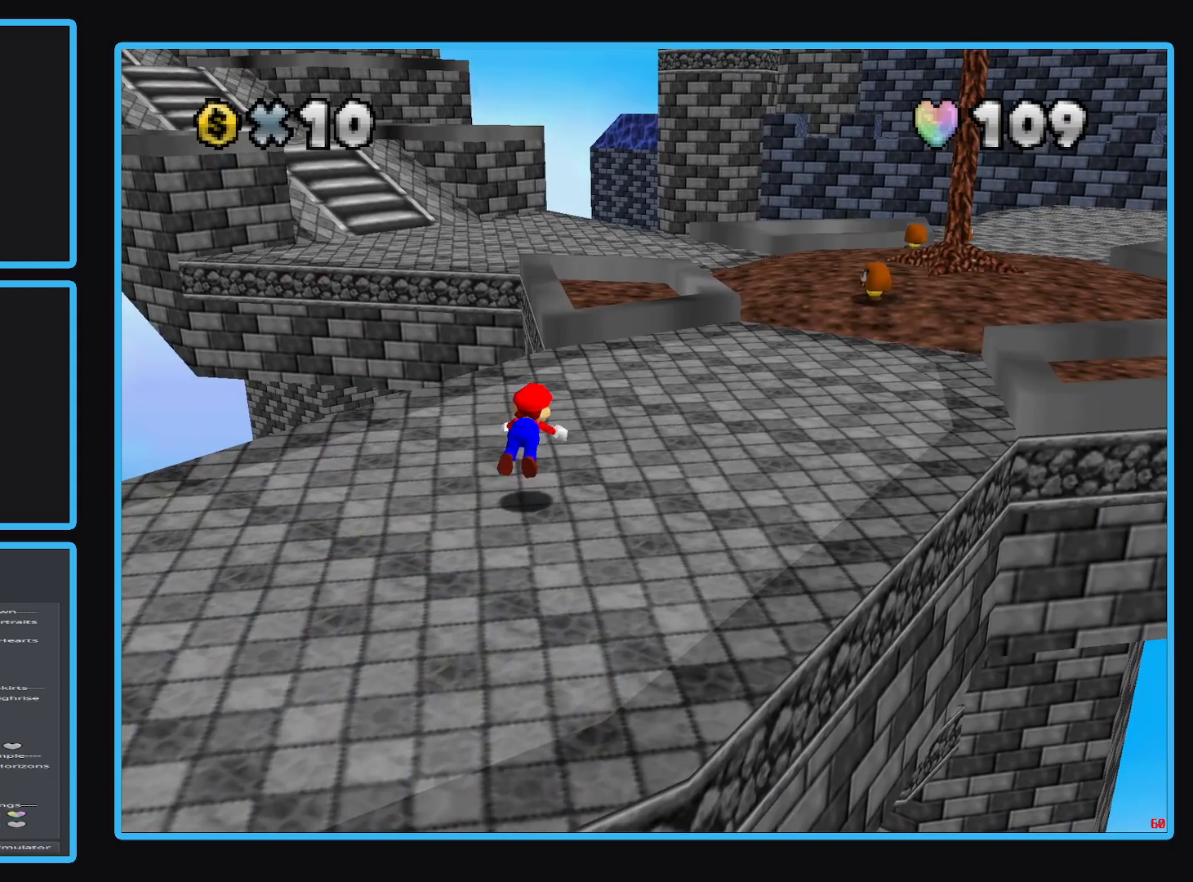
{"dt_ms": 500, "buttons": [], "left_stick": "up-right", "right_stick": "center", "events": [[83, "X", "up"], [350, "A", "down"], [450, "A", "up"]]}
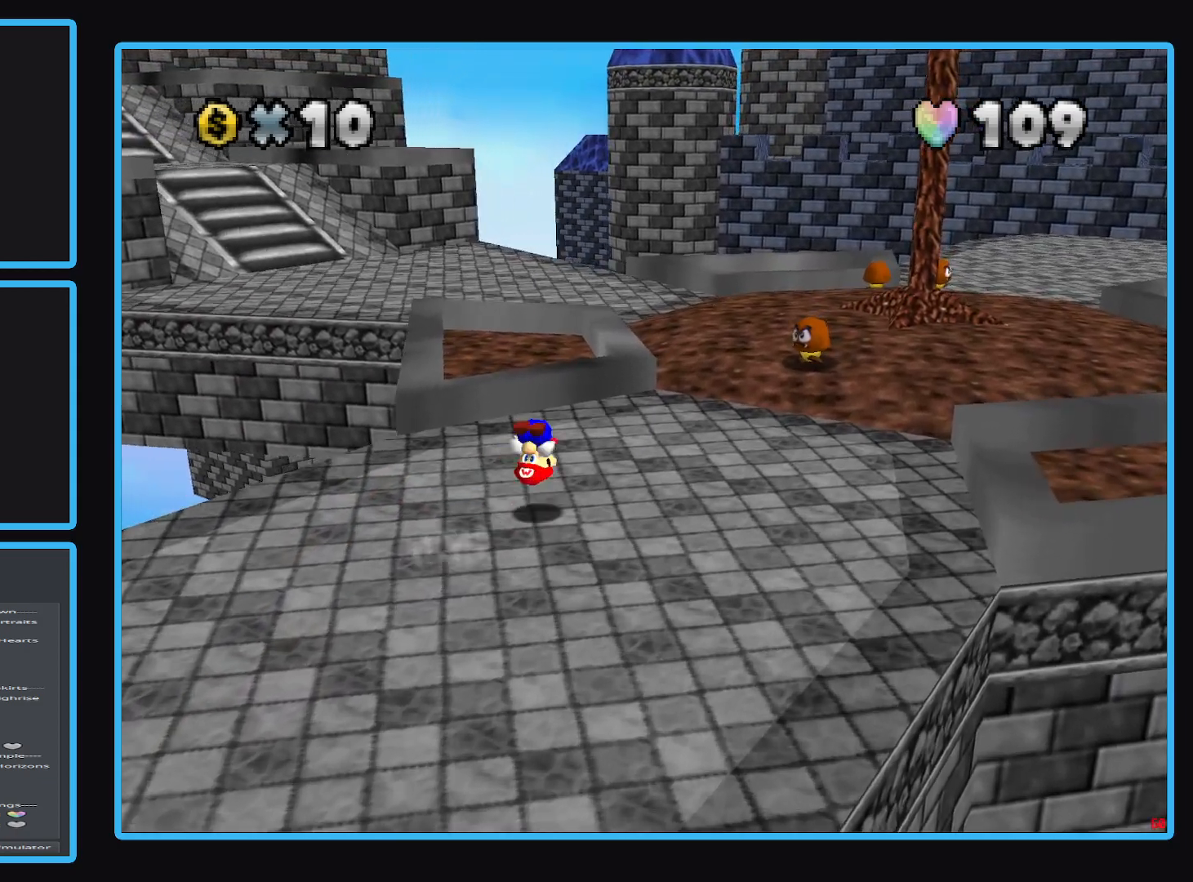
{"dt_ms": 500, "buttons": [], "left_stick": "right", "right_stick": "center", "events": [[167, "B", "down"], [283, "B", "up"], [317, "left_stick", "right"]]}
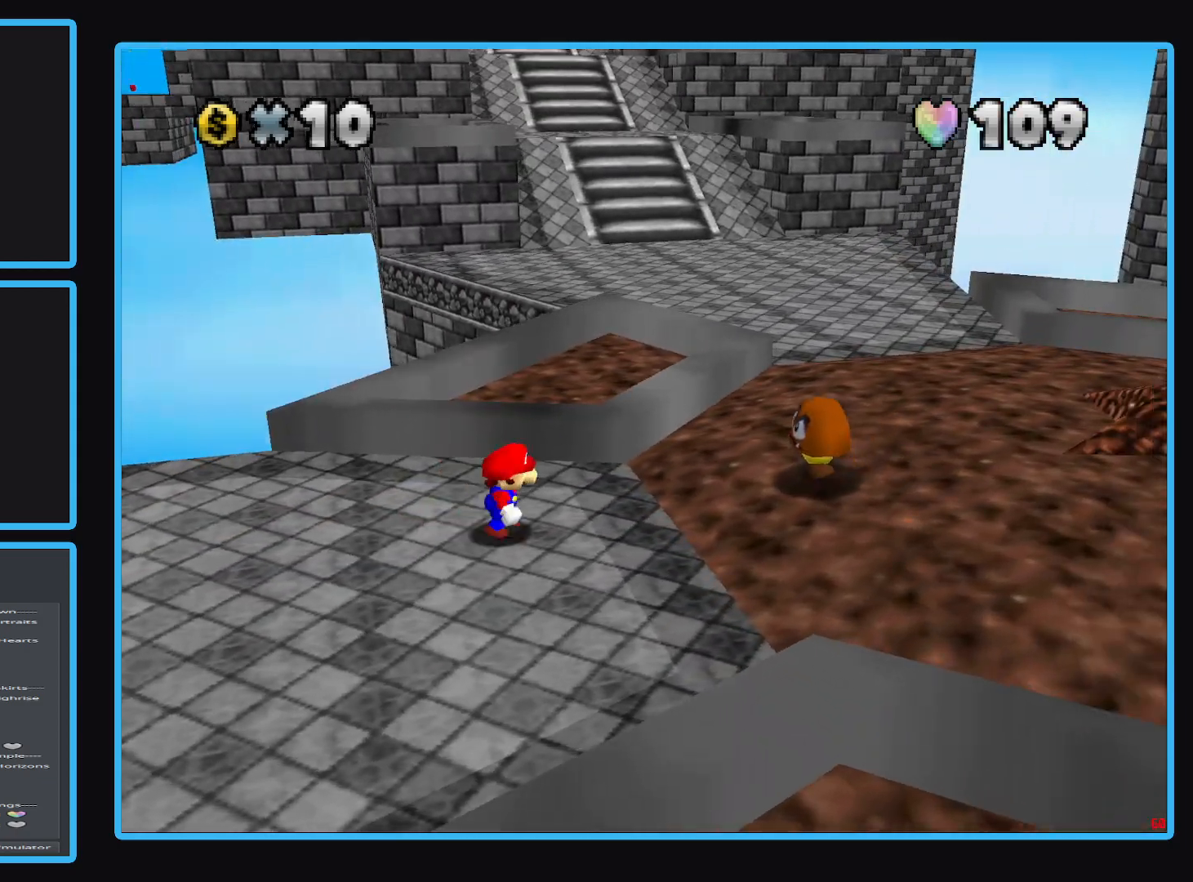
{"dt_ms": 500, "buttons": ["X"], "left_stick": "up-right", "right_stick": "center", "events": [[183, "left_stick", "up-right"], [433, "X", "down"]]}
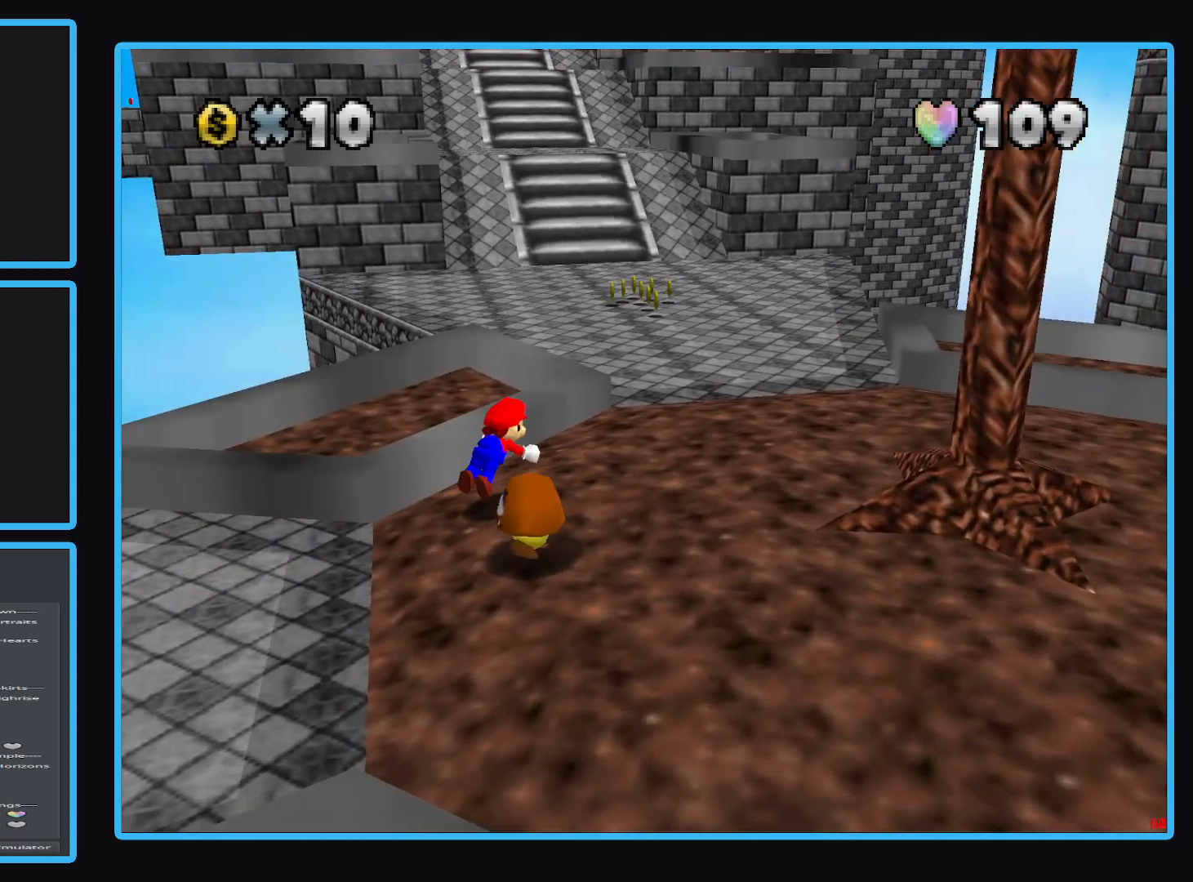
{"dt_ms": 500, "buttons": ["A"], "left_stick": "up", "right_stick": "center", "events": [[117, "X", "up"], [317, "left_stick", "up"], [433, "A", "down"]]}